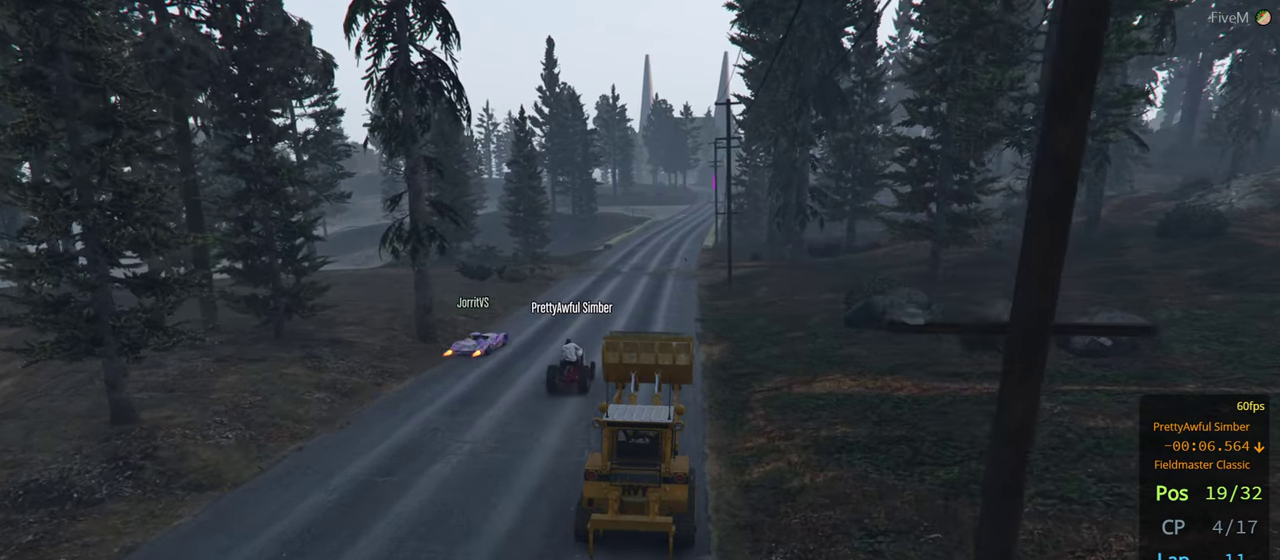
Gameplay with a controller (Xbox layout); each line is a JSON object with the inputs held at the frame after it. "events" lists button and stick changes between this image and that frame as [ms after this image, input, new state], when the widget could be followed in between.
{"buttons": ["R2", "L3"], "left_stick": "center", "right_stick": "center", "events": [[434, "L3", "down"]]}
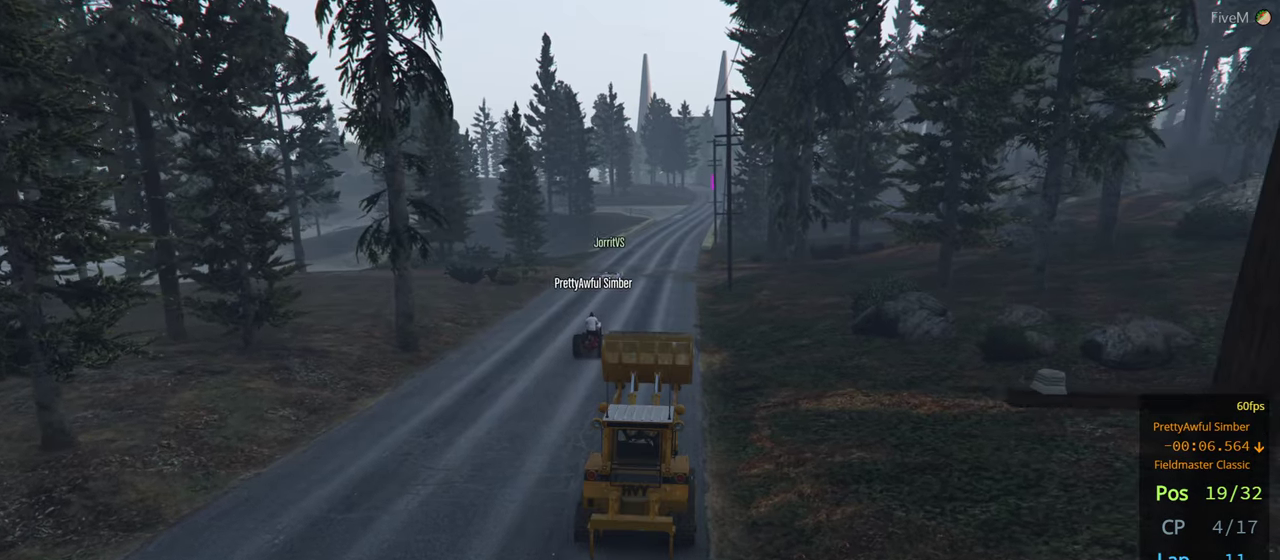
{"buttons": ["R2"], "left_stick": "center", "right_stick": "center", "events": [[267, "L3", "up"]]}
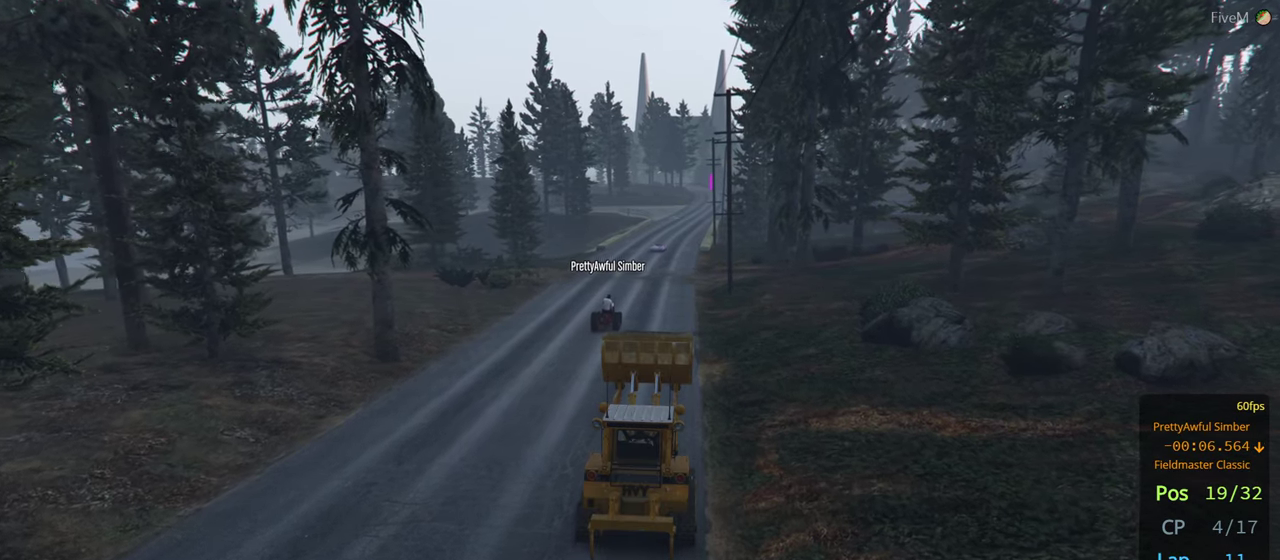
{"buttons": ["R2"], "left_stick": "center", "right_stick": "center", "events": []}
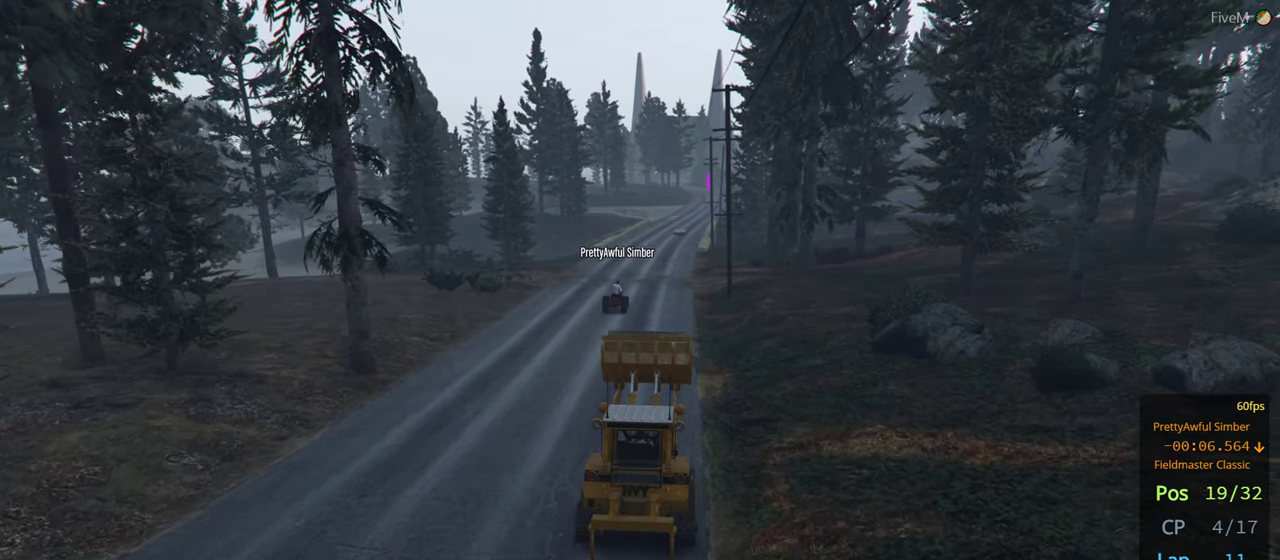
{"buttons": ["R2", "R3"], "left_stick": "center", "right_stick": "center", "events": [[17, "R3", "down"]]}
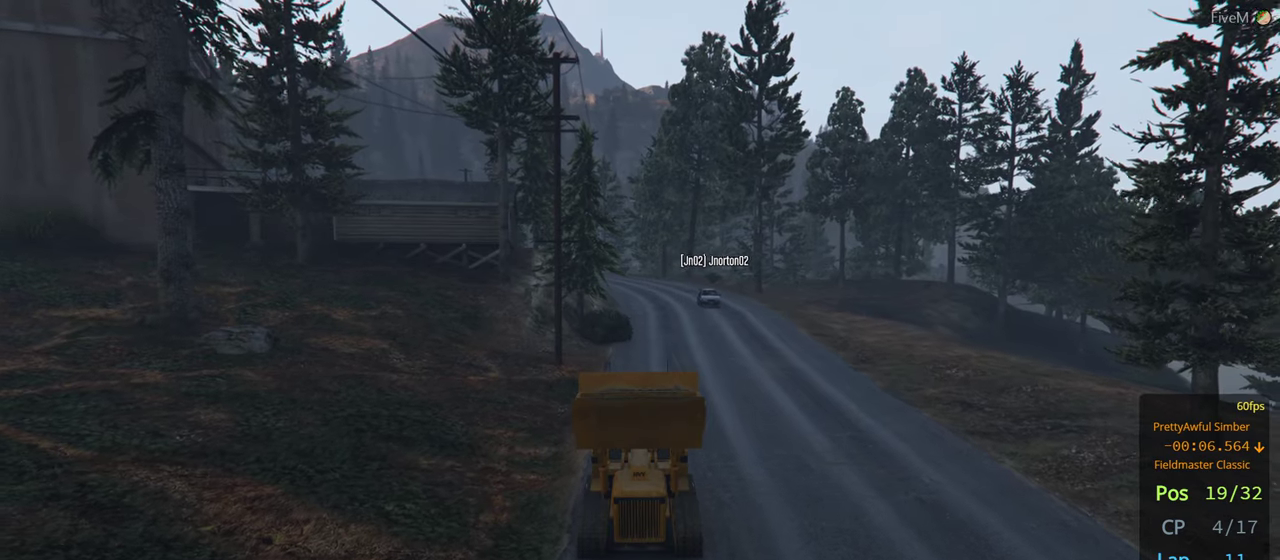
{"buttons": ["R2"], "left_stick": "center", "right_stick": "center", "events": [[384, "R3", "up"]]}
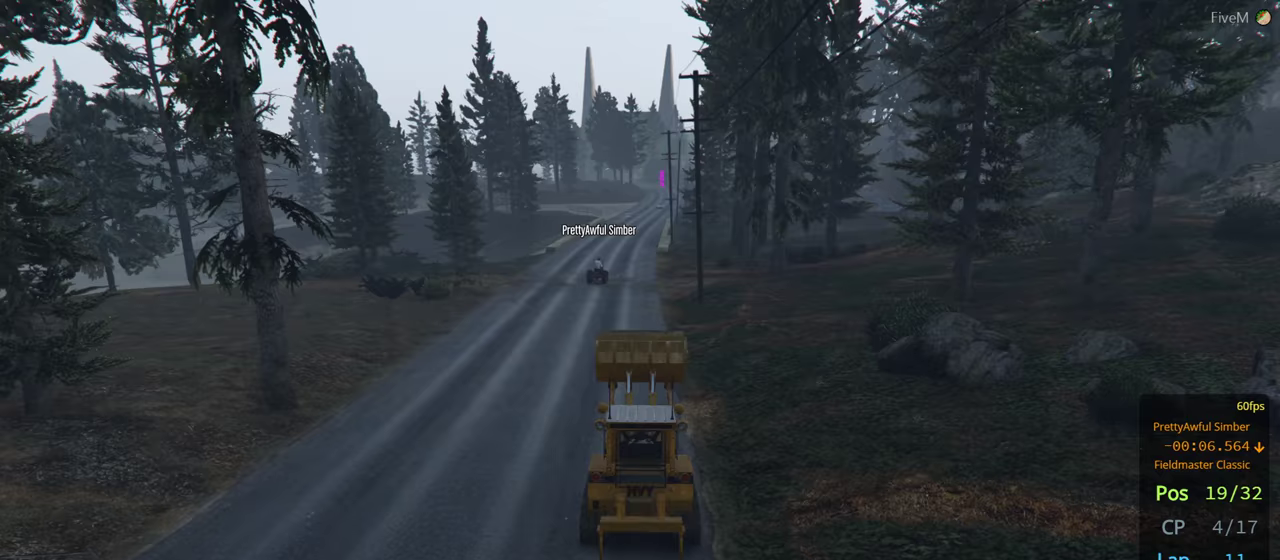
{"buttons": ["R2"], "left_stick": "center", "right_stick": "center", "events": []}
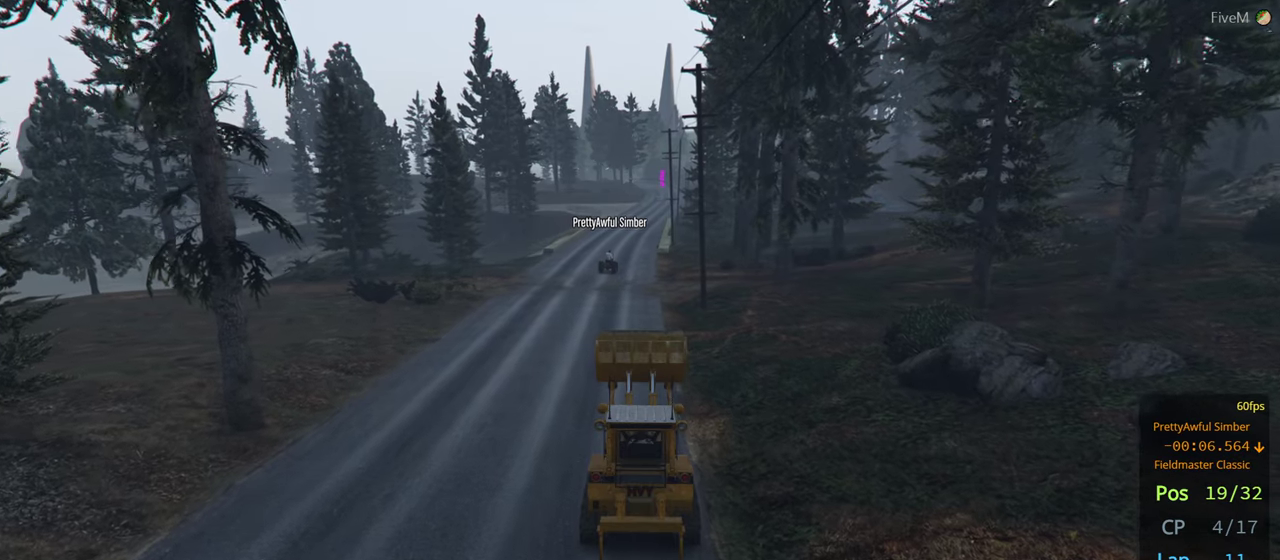
{"buttons": ["R2"], "left_stick": "center", "right_stick": "center", "events": []}
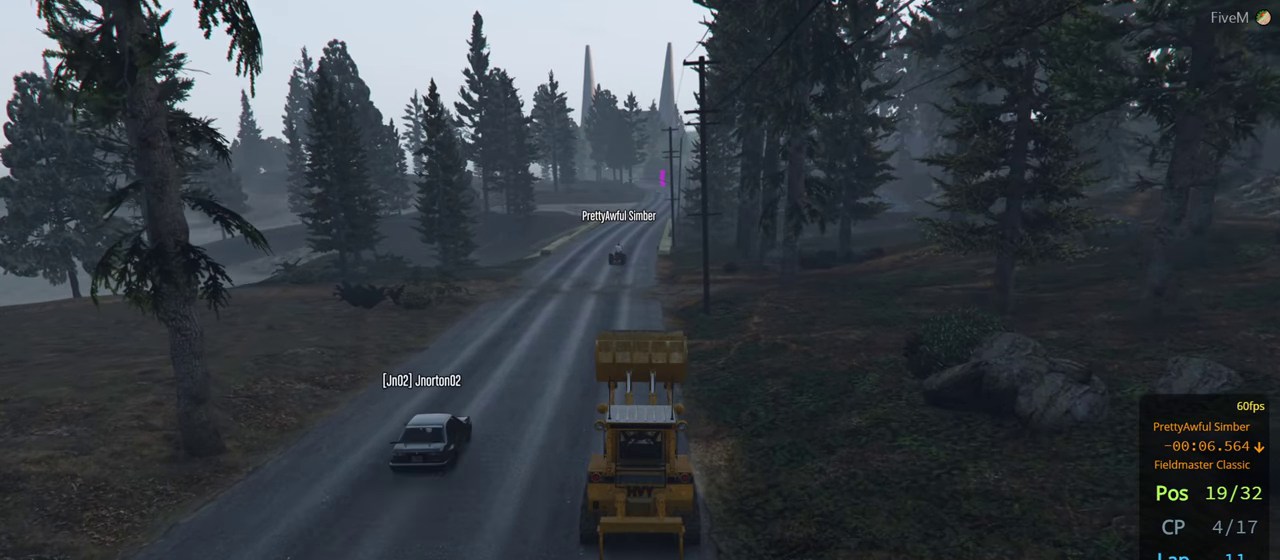
{"buttons": ["R2"], "left_stick": "center", "right_stick": "center", "events": []}
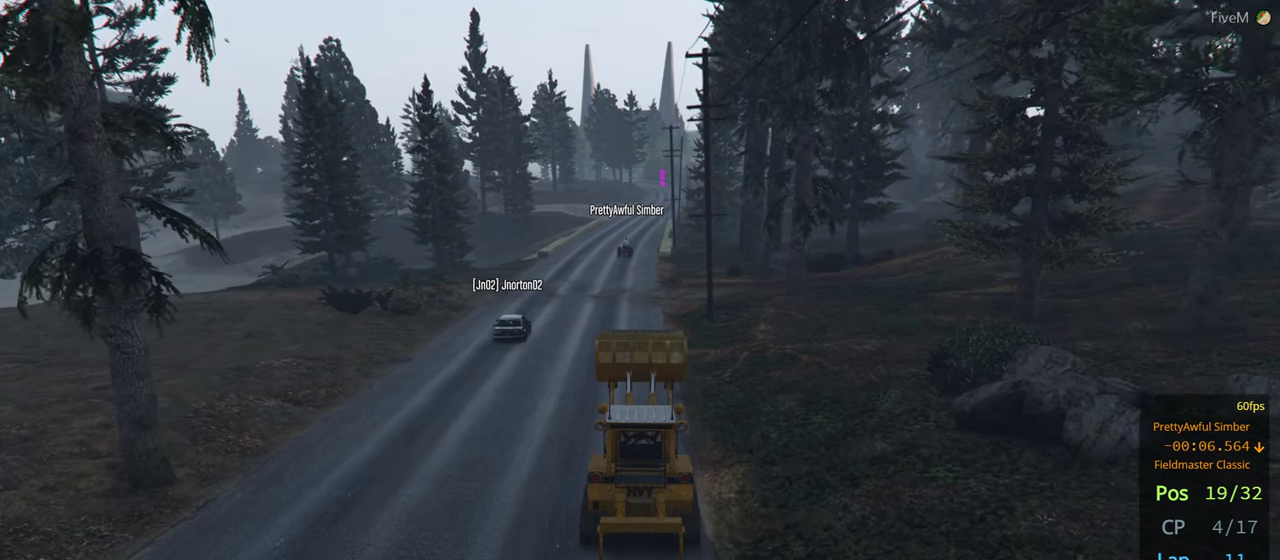
{"buttons": ["R2"], "left_stick": "center", "right_stick": "center", "events": []}
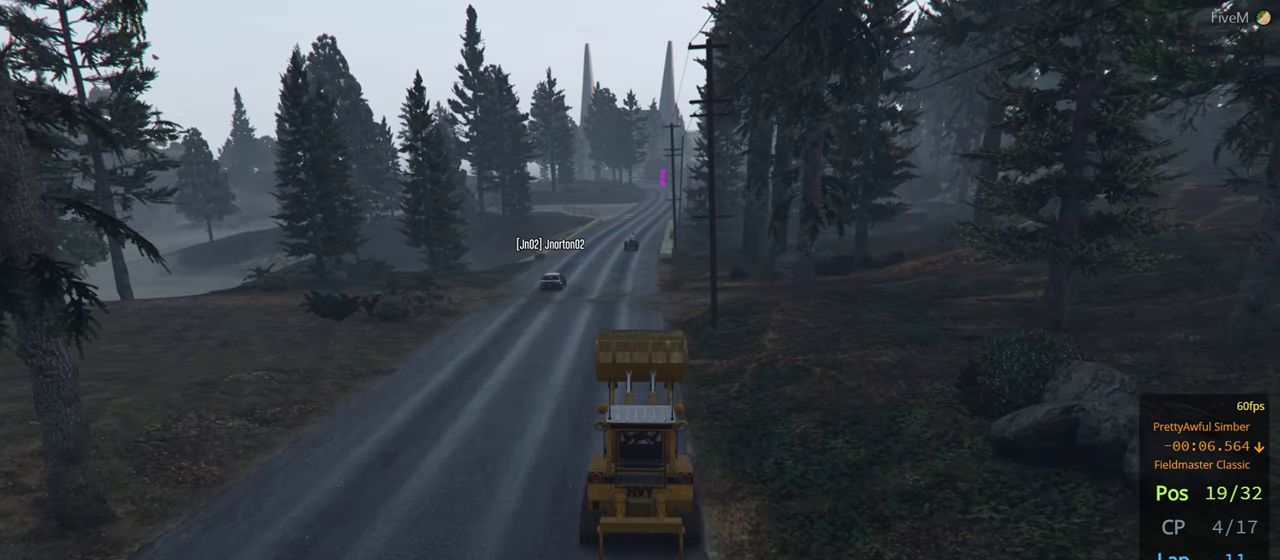
{"buttons": ["R2"], "left_stick": "center", "right_stick": "center", "events": []}
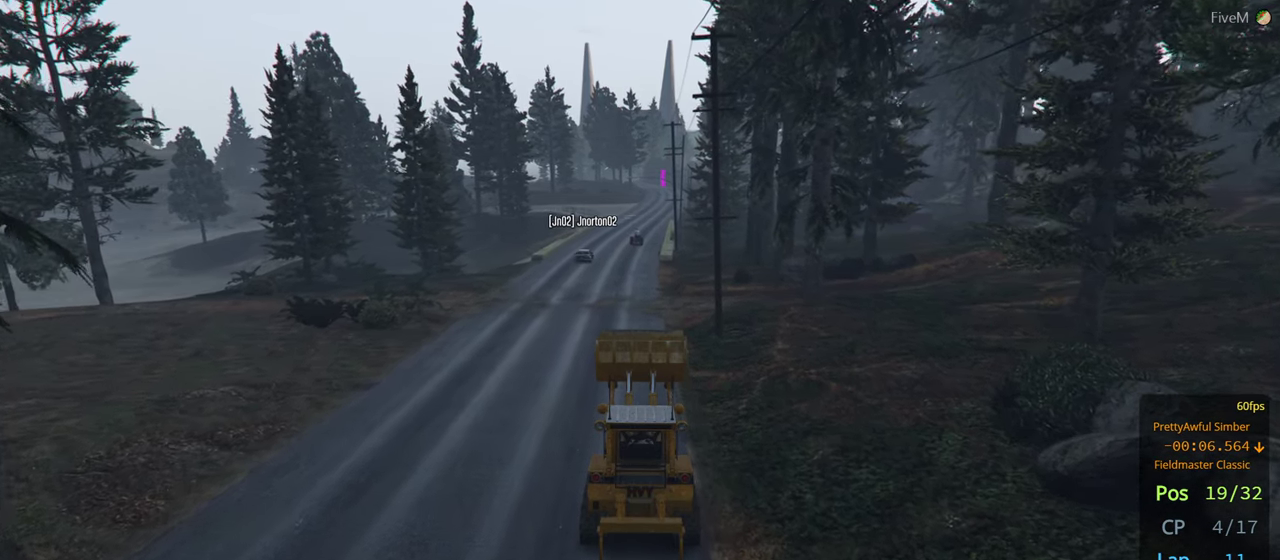
{"buttons": ["R2"], "left_stick": "center", "right_stick": "center", "events": []}
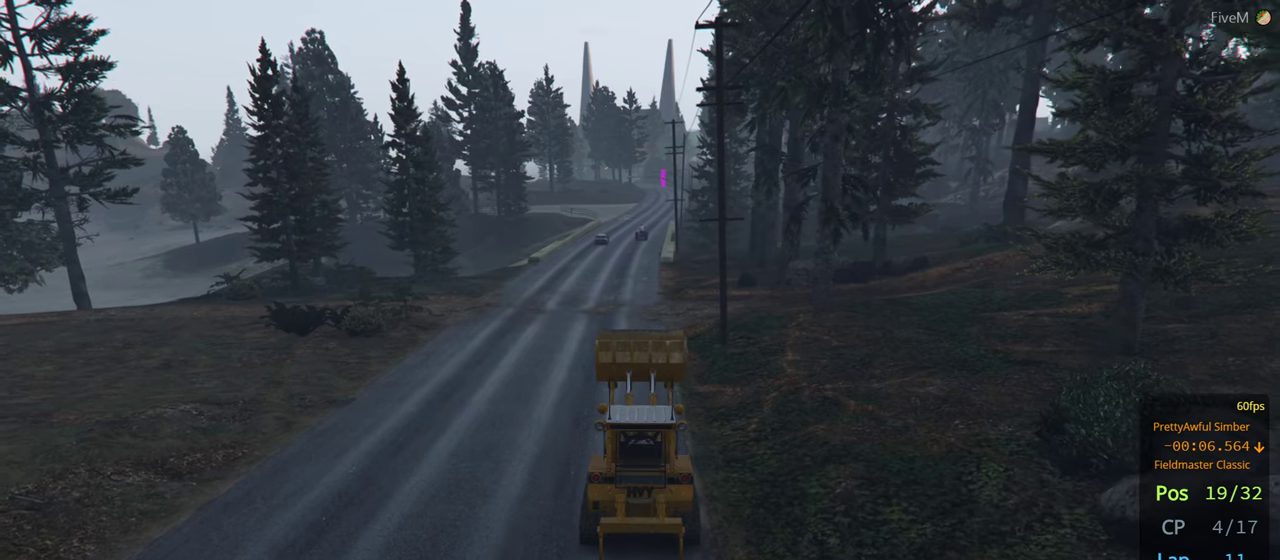
{"buttons": ["R2"], "left_stick": "center", "right_stick": "center", "events": []}
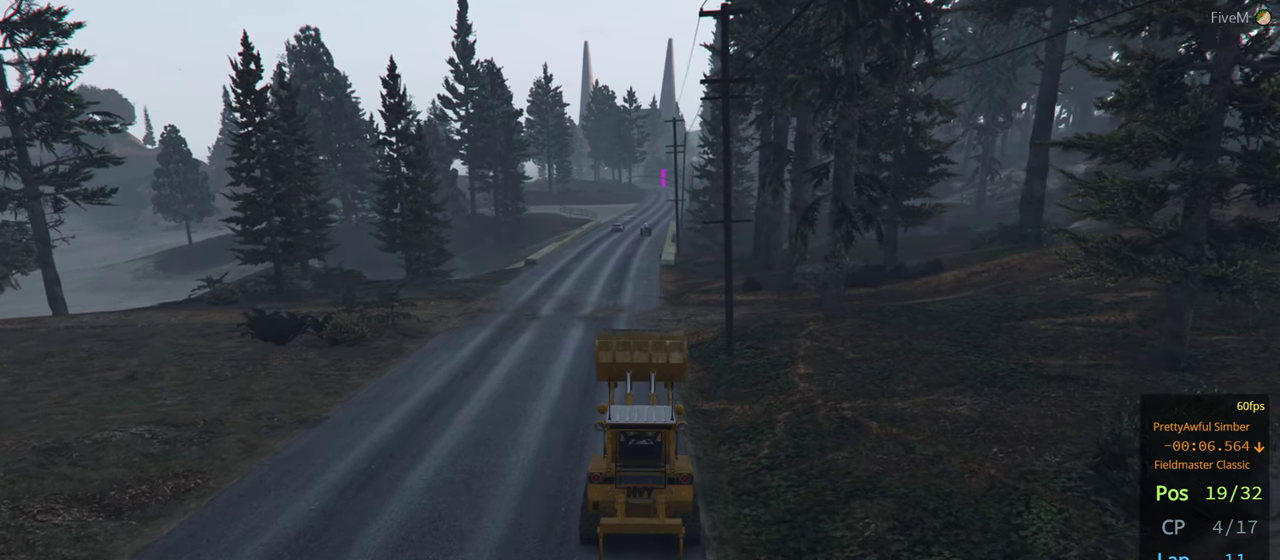
{"buttons": ["R2"], "left_stick": "center", "right_stick": "center", "events": []}
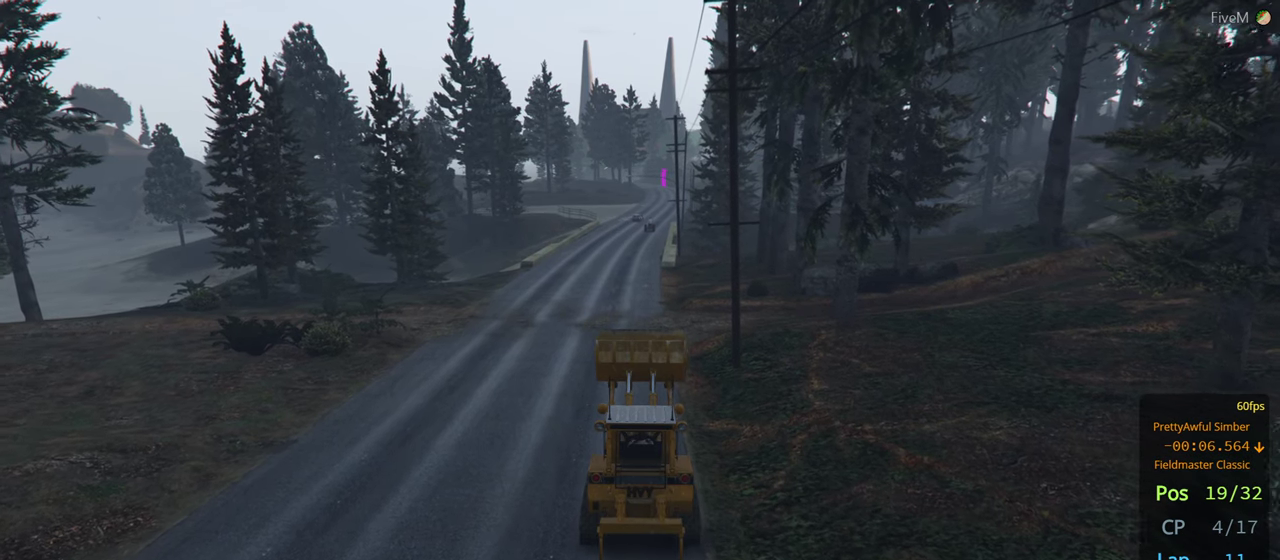
{"buttons": ["R2"], "left_stick": "center", "right_stick": "center", "events": []}
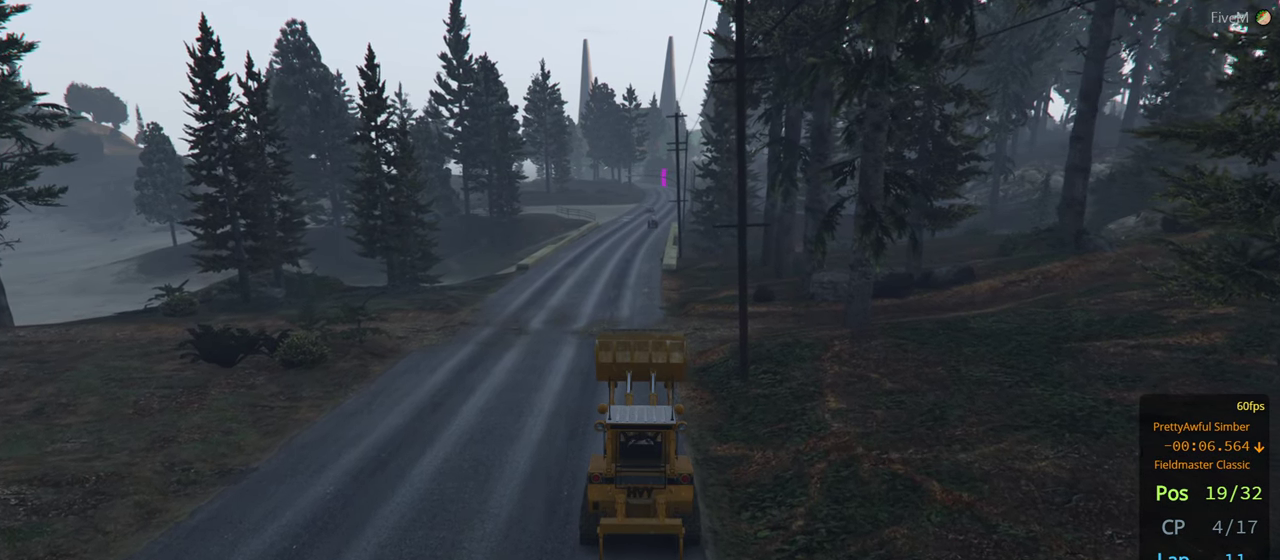
{"buttons": ["R2"], "left_stick": "center", "right_stick": "center", "events": []}
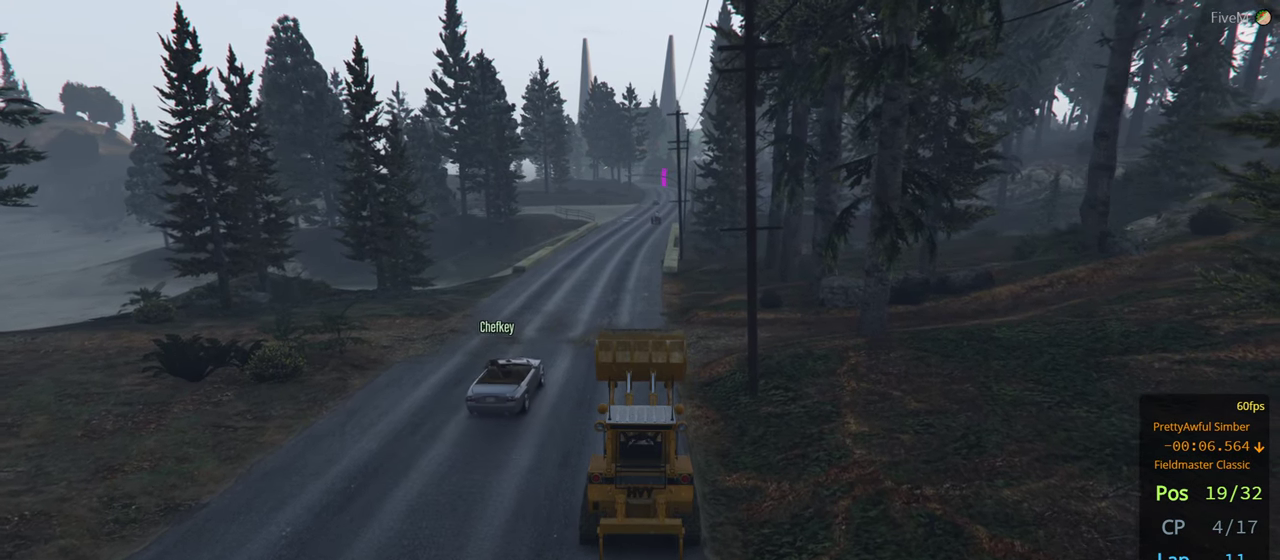
{"buttons": ["R2"], "left_stick": "center", "right_stick": "center", "events": []}
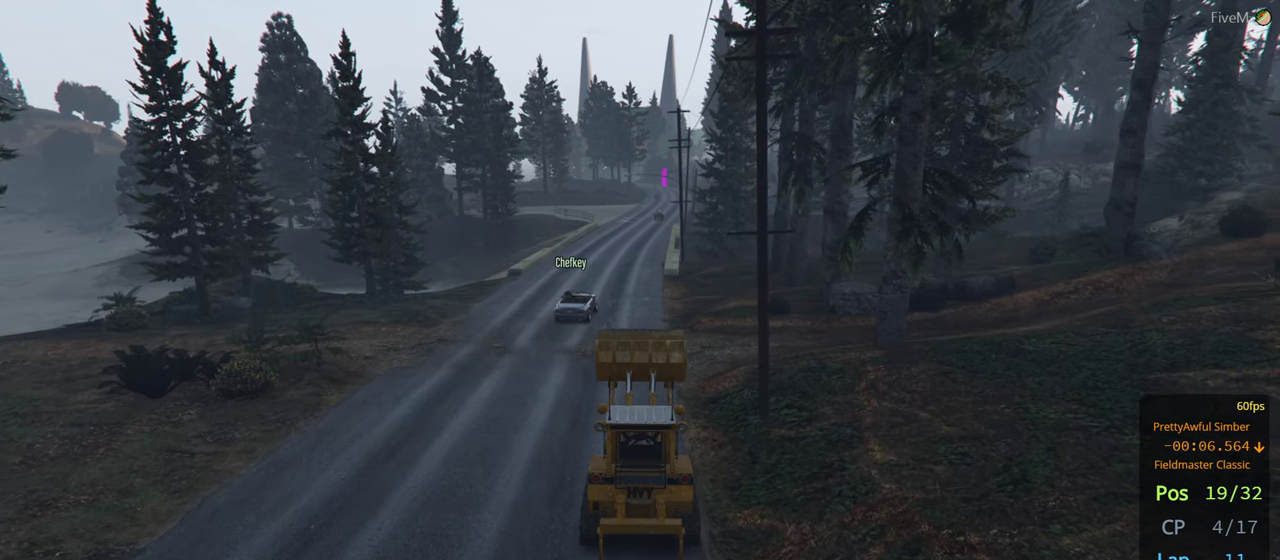
{"buttons": ["R2"], "left_stick": "center", "right_stick": "center", "events": []}
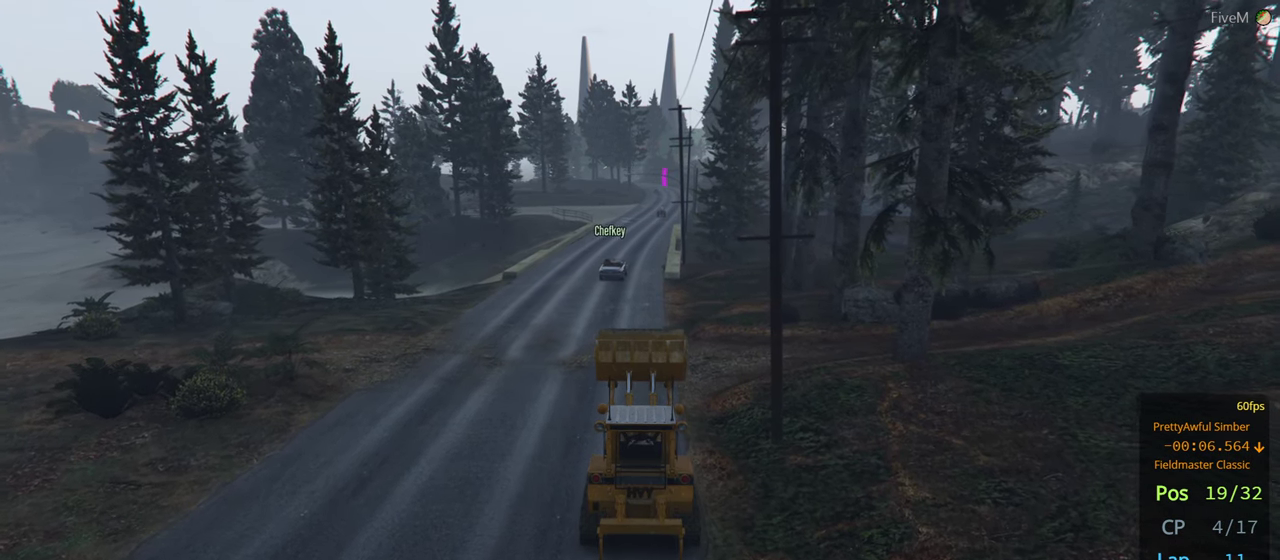
{"buttons": ["R2", "L3"], "left_stick": "center", "right_stick": "center", "events": [[33, "L3", "down"], [116, "L3", "up"], [233, "L3", "down"], [383, "L3", "up"], [450, "L3", "down"]]}
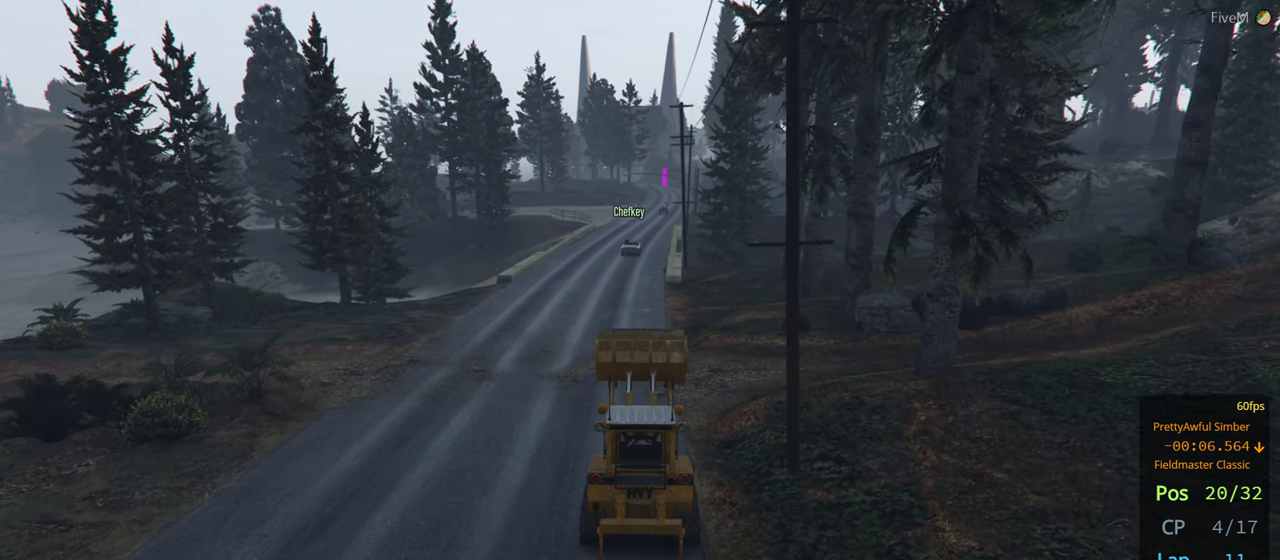
{"buttons": ["R2"], "left_stick": "center", "right_stick": "center", "events": [[116, "L3", "up"]]}
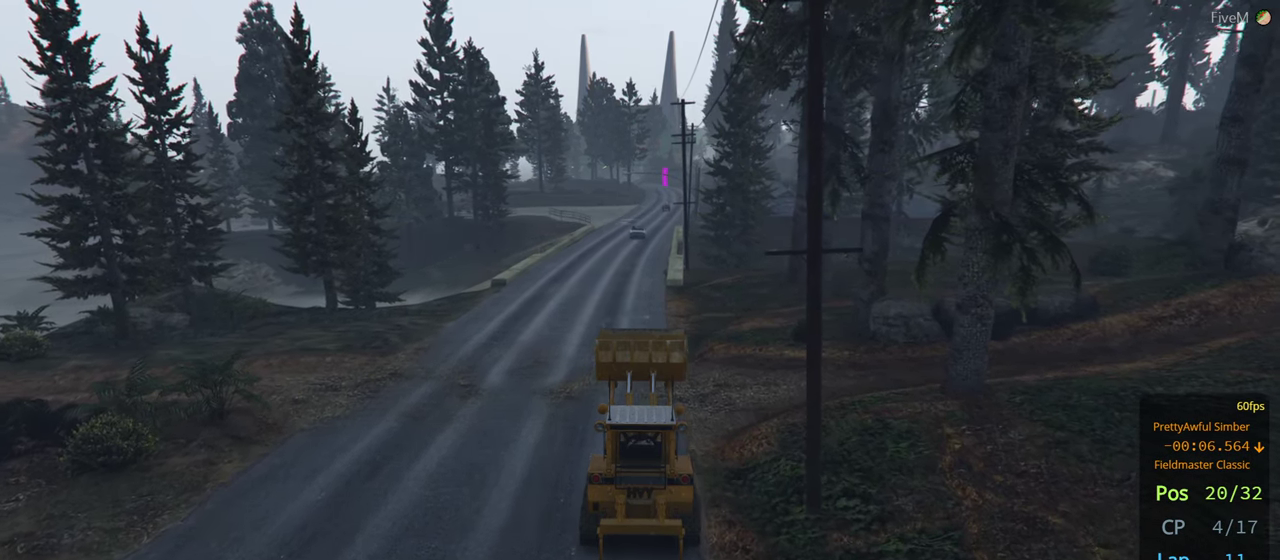
{"buttons": ["R2", "R3"], "left_stick": "center", "right_stick": "center", "events": [[150, "R3", "down"]]}
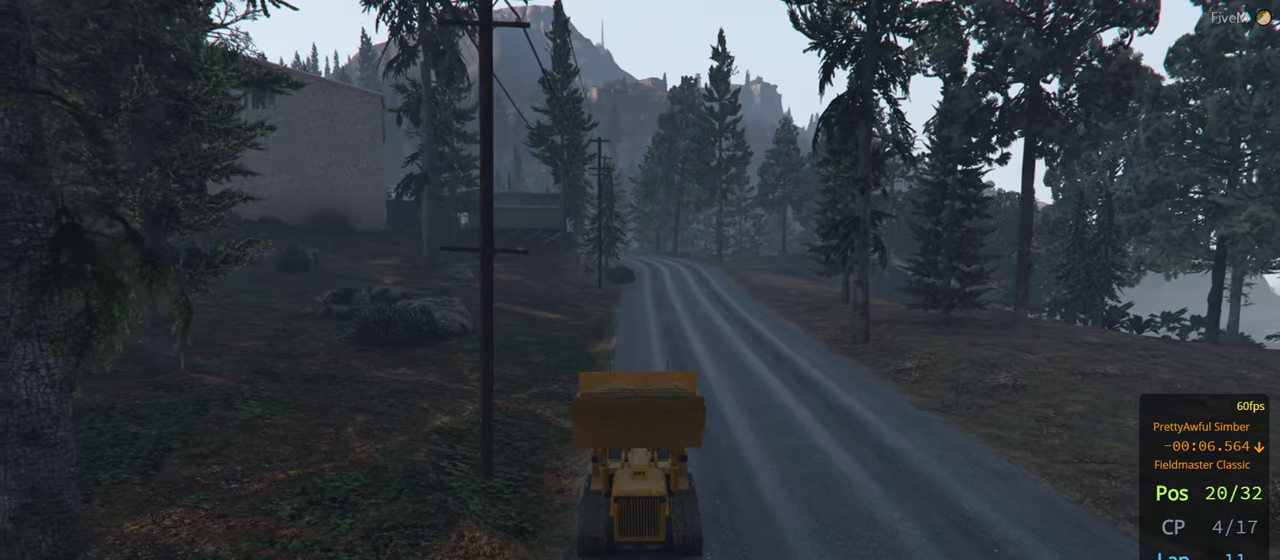
{"buttons": ["R2", "R3"], "left_stick": "center", "right_stick": "center", "events": []}
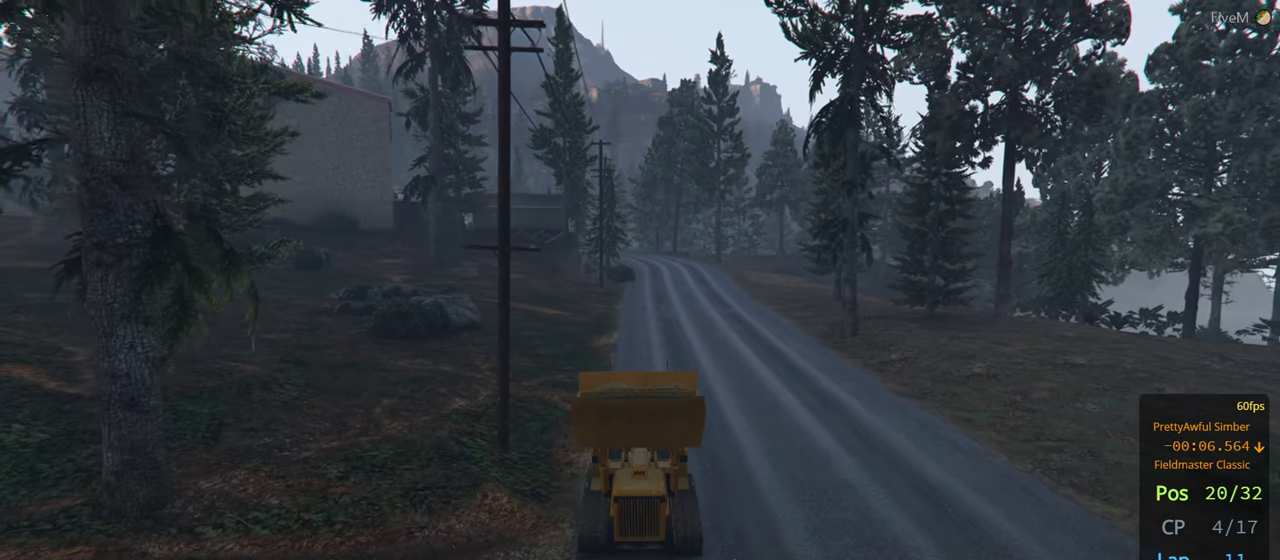
{"buttons": ["R2", "R3"], "left_stick": "center", "right_stick": "center", "events": []}
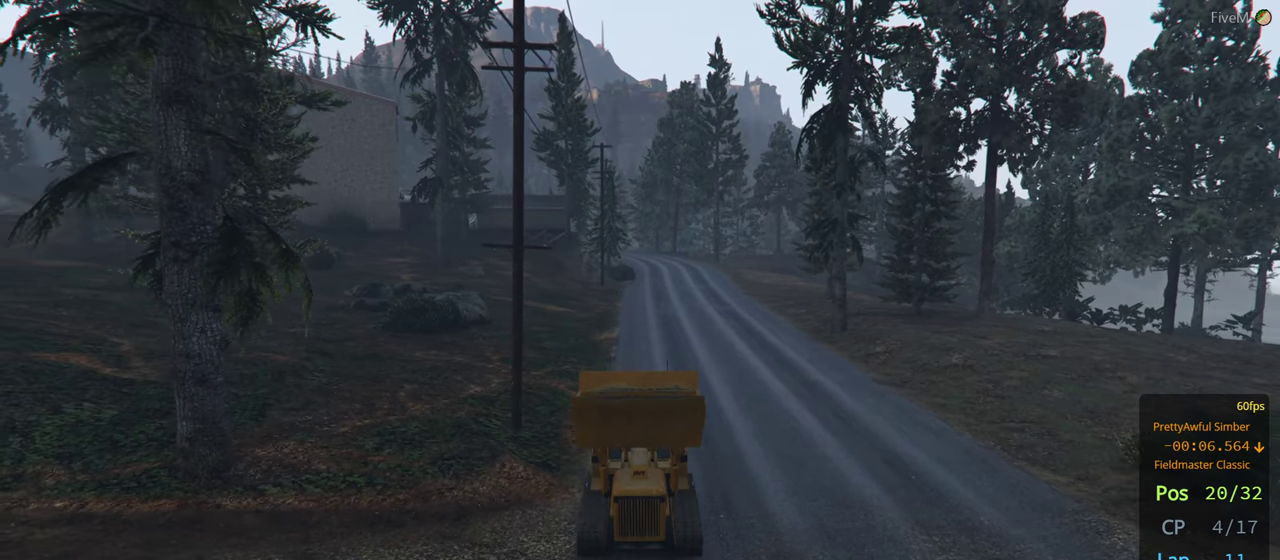
{"buttons": ["R2"], "left_stick": "center", "right_stick": "center", "events": [[250, "R3", "up"]]}
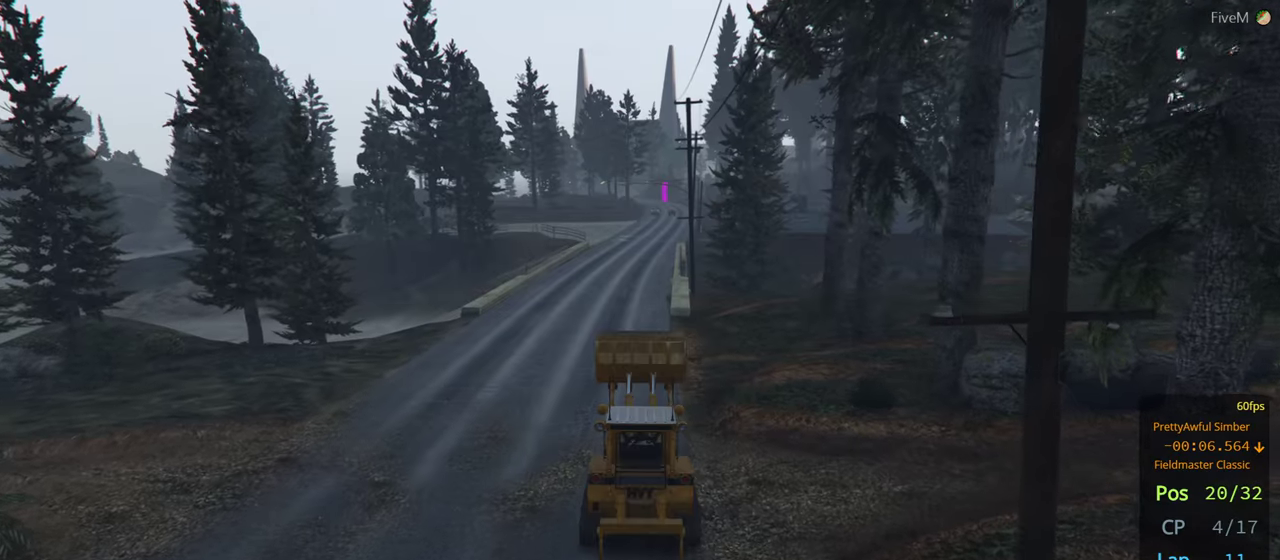
{"buttons": ["R2"], "left_stick": "center", "right_stick": "center", "events": []}
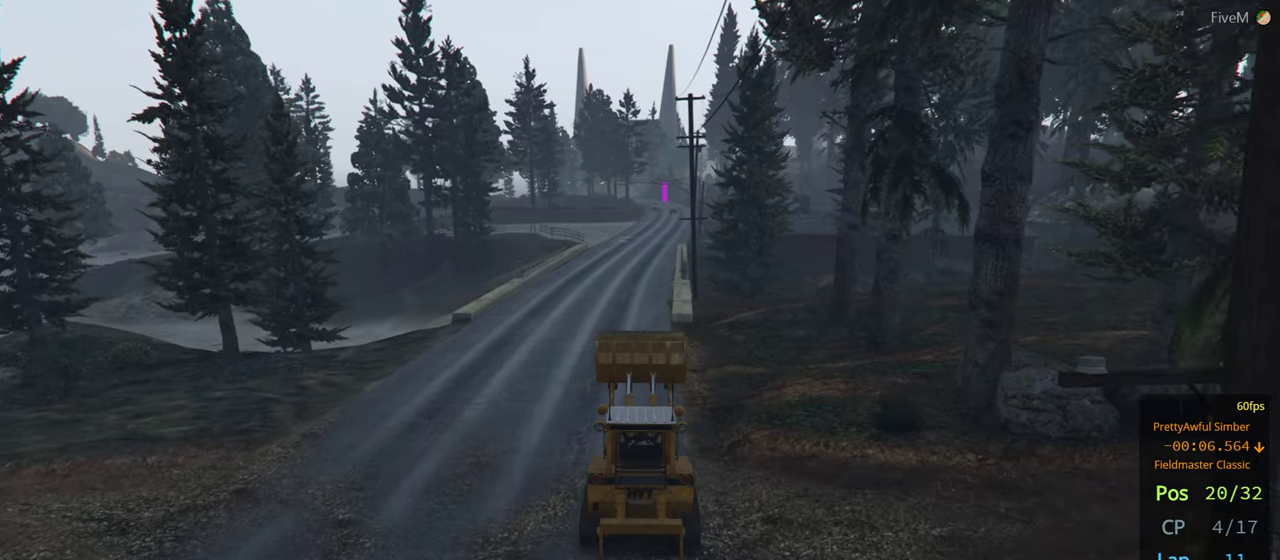
{"buttons": ["R2", "R3"], "left_stick": "center", "right_stick": "center", "events": [[33, "R3", "down"]]}
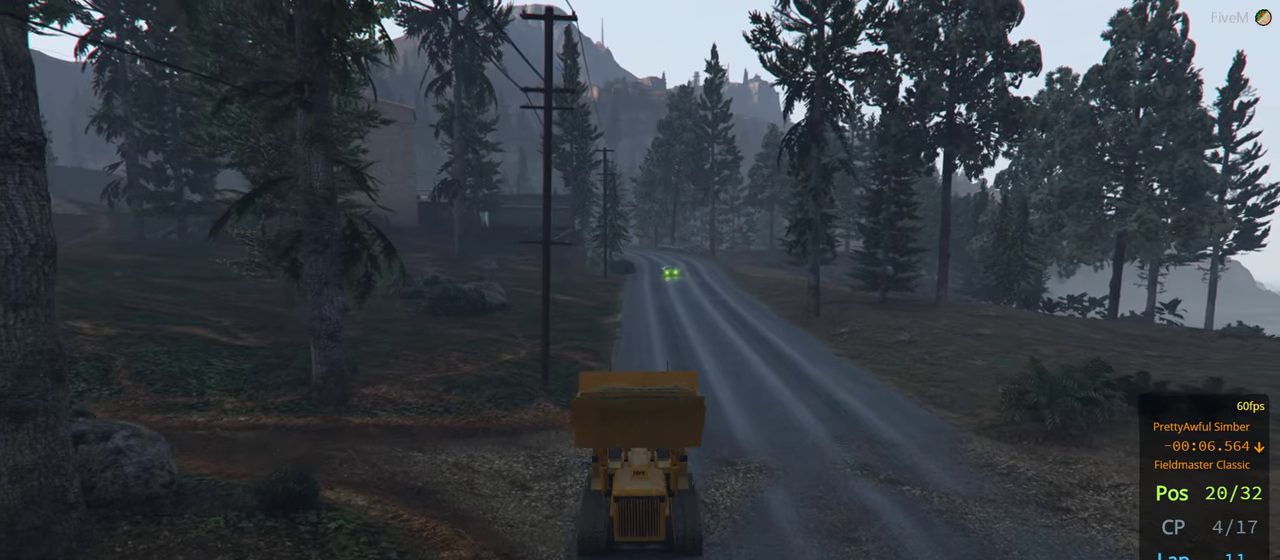
{"buttons": ["R2", "R3"], "left_stick": "center", "right_stick": "center", "events": []}
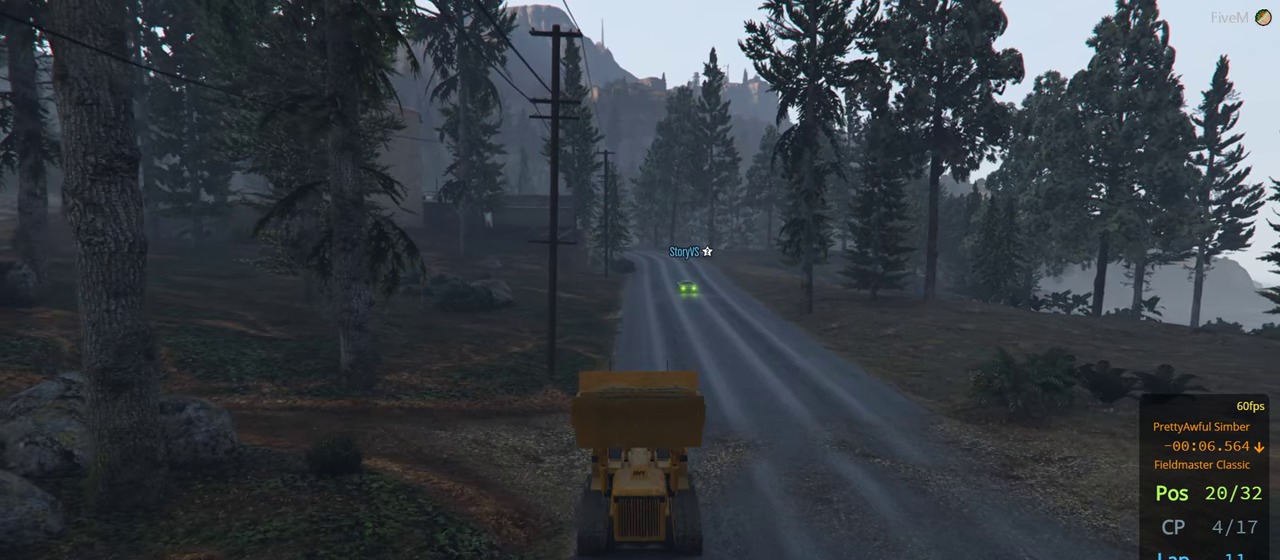
{"buttons": ["R2"], "left_stick": "center", "right_stick": "center", "events": [[133, "R3", "up"]]}
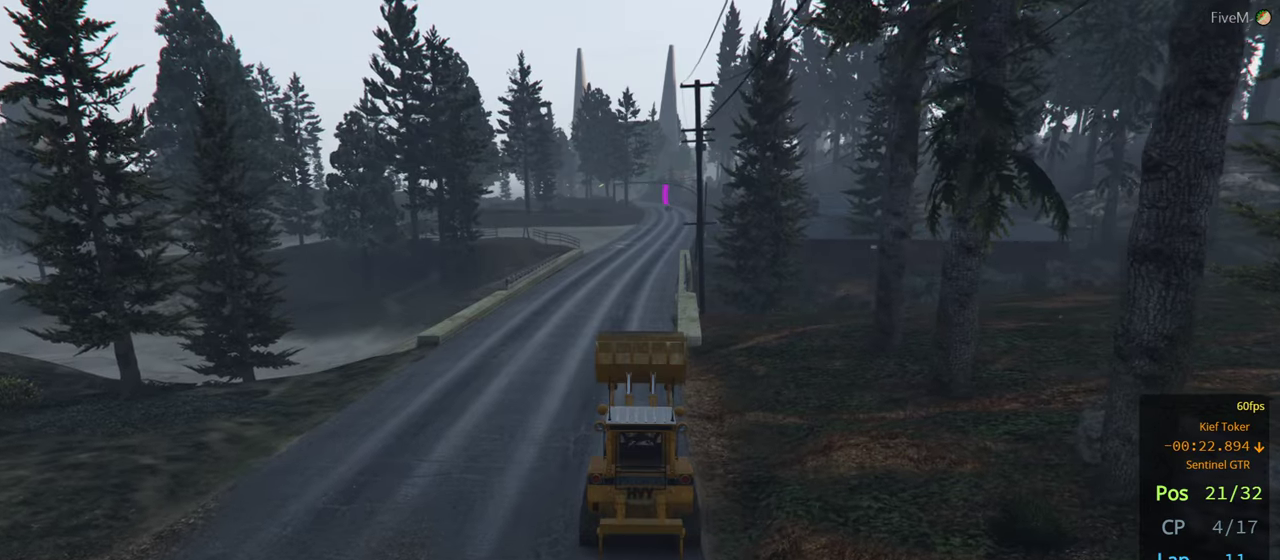
{"buttons": ["R2"], "left_stick": "center", "right_stick": "center", "events": []}
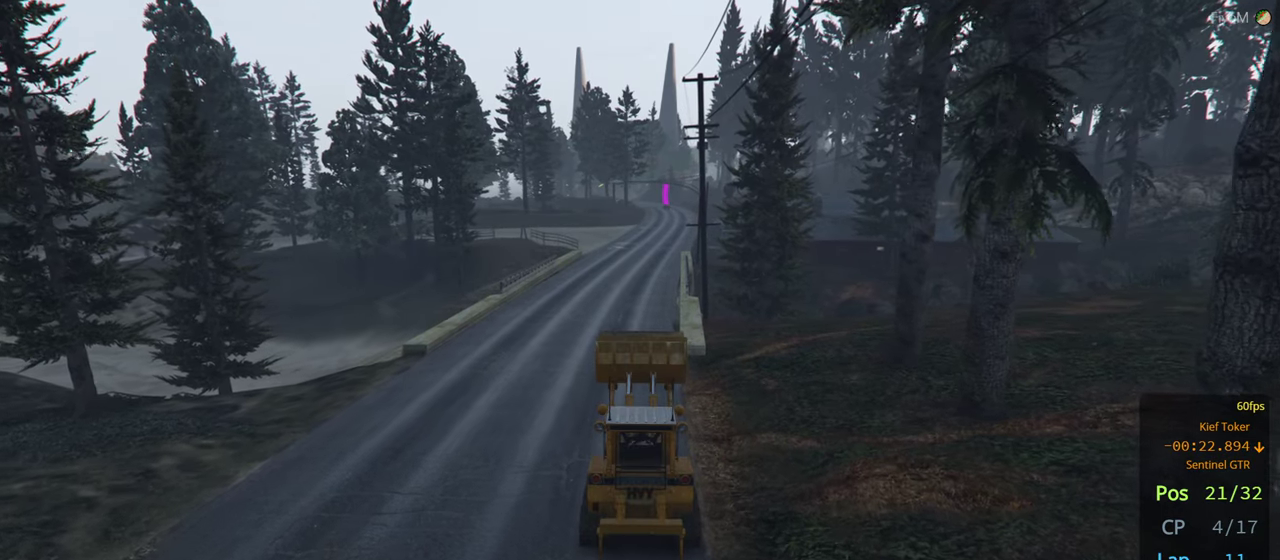
{"buttons": ["R2"], "left_stick": "center", "right_stick": "center", "events": []}
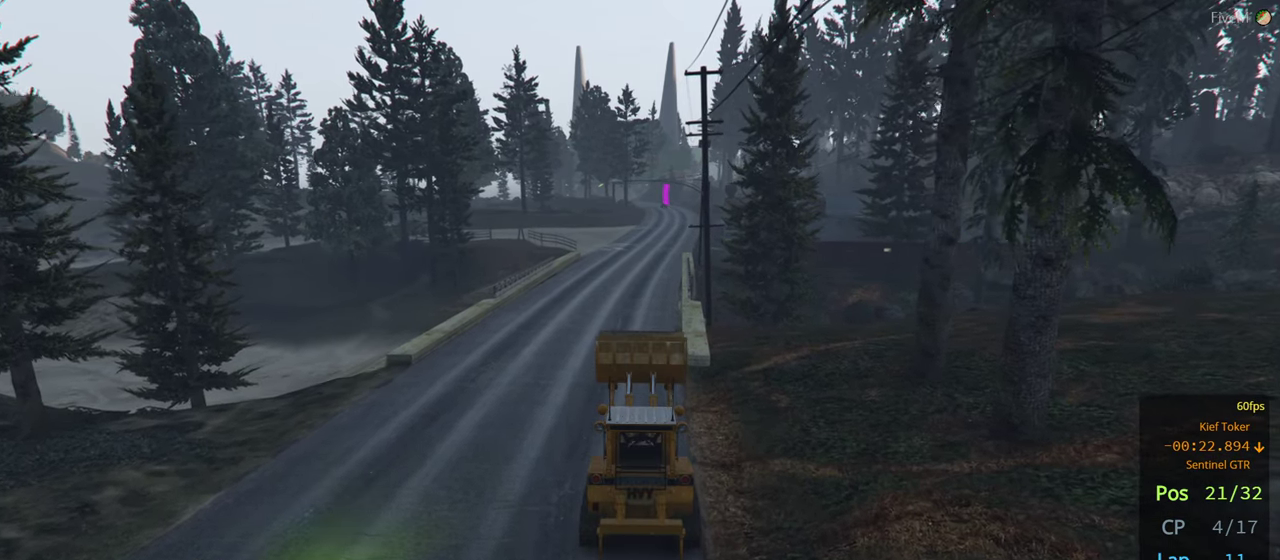
{"buttons": ["R2", "L3"], "left_stick": "center", "right_stick": "center", "events": [[433, "L3", "down"]]}